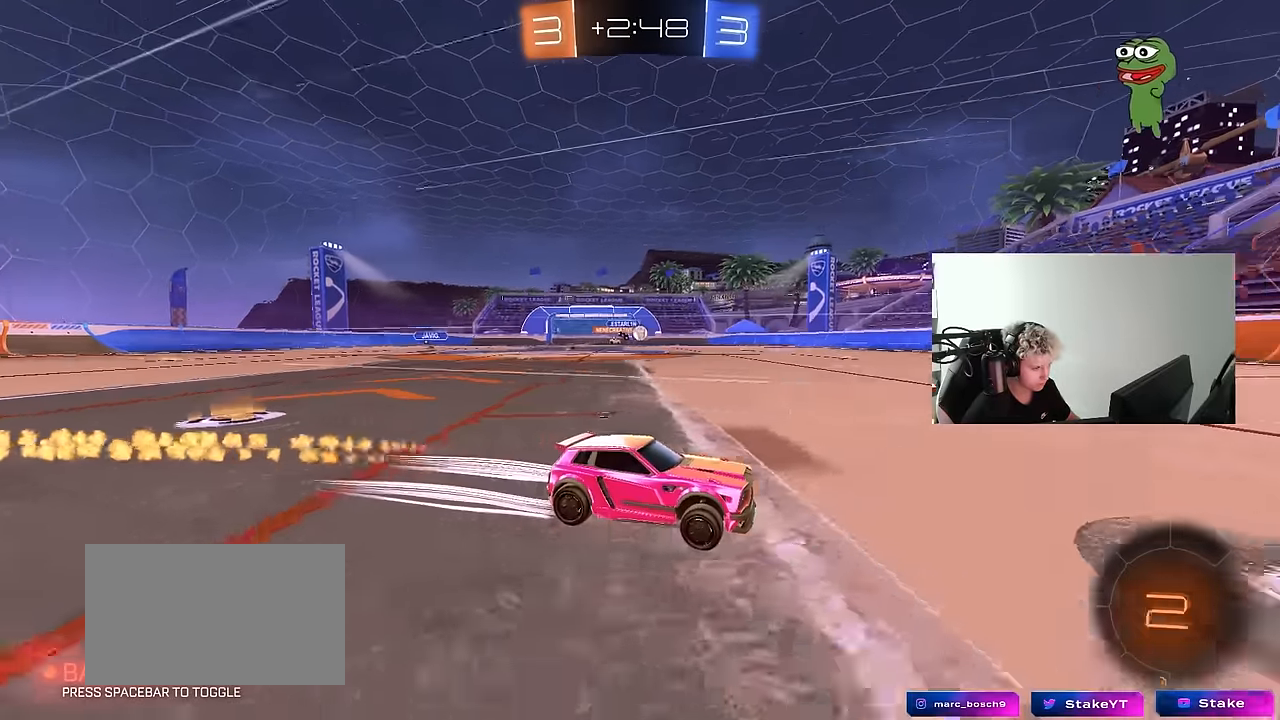
Gameplay with keyboard and mouse; each line is a JSON object with the keys and mouse buttons held at the frame after it. "events" lists presses ("down") and releases ("up") of "1", "2", "3", "4", "5", "a", "alt", "c", "caps_lock", "ctrl", "d", "e", "f", "g", "q", "r", "s", "shift", "space", "t", "tab", "v", "w", "x", "z", "mouse_left", "mouse_wheel" and "mouse_right" between this image and that frame as [ms after this image, input, new state], when the widget could be followed in between. "mouse_left", "mouse_wheel", "mouse_right" = the "left", "wheel", "right" buttons of the "mouse" list. No other keys are recorded. "wheel" means that the mouse wheel is clicked or scrolled. "mouse_move" is the direction in which the mouse moves at that frame (one of eight, or "still"), when it could be read.
{"keys": ["w"], "mouse": [], "mouse_move": "still", "events": [[50, "mouse_left", "up"], [100, "space", "down"], [300, "space", "up"]]}
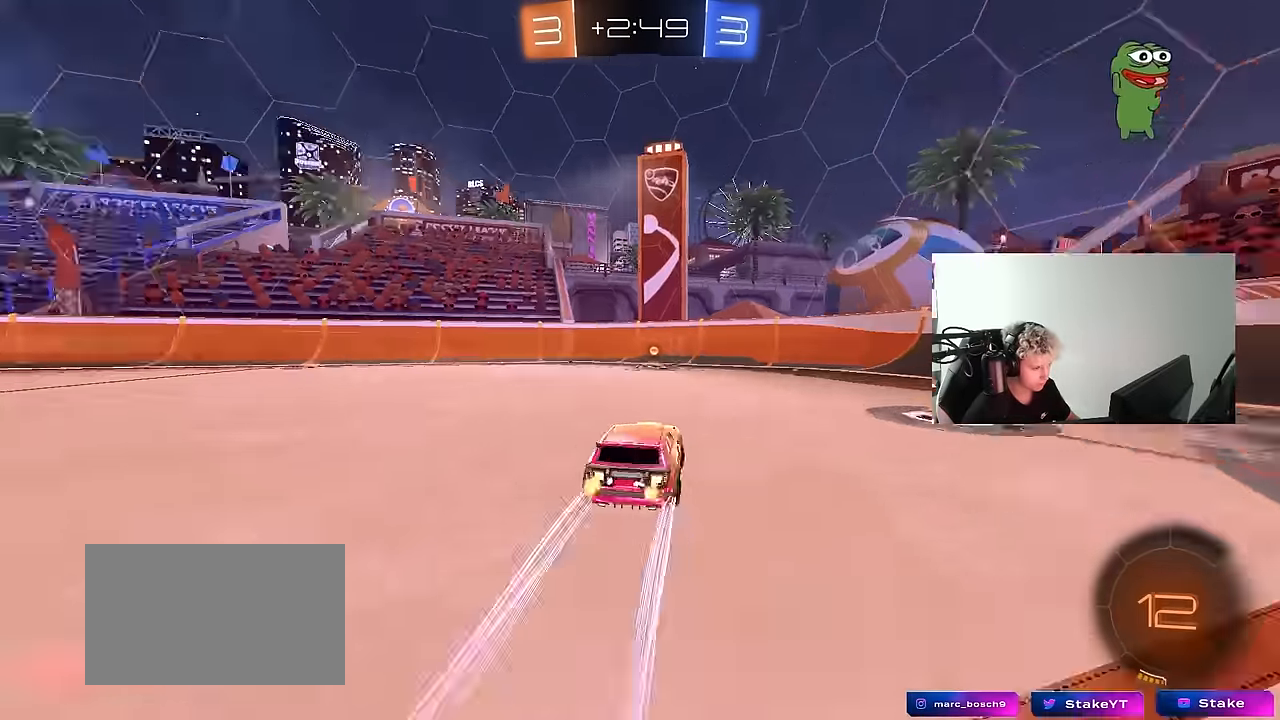
{"keys": ["a", "w"], "mouse": [], "mouse_move": "still", "events": [[33, "space", "down"], [166, "space", "up"], [316, "a", "down"]]}
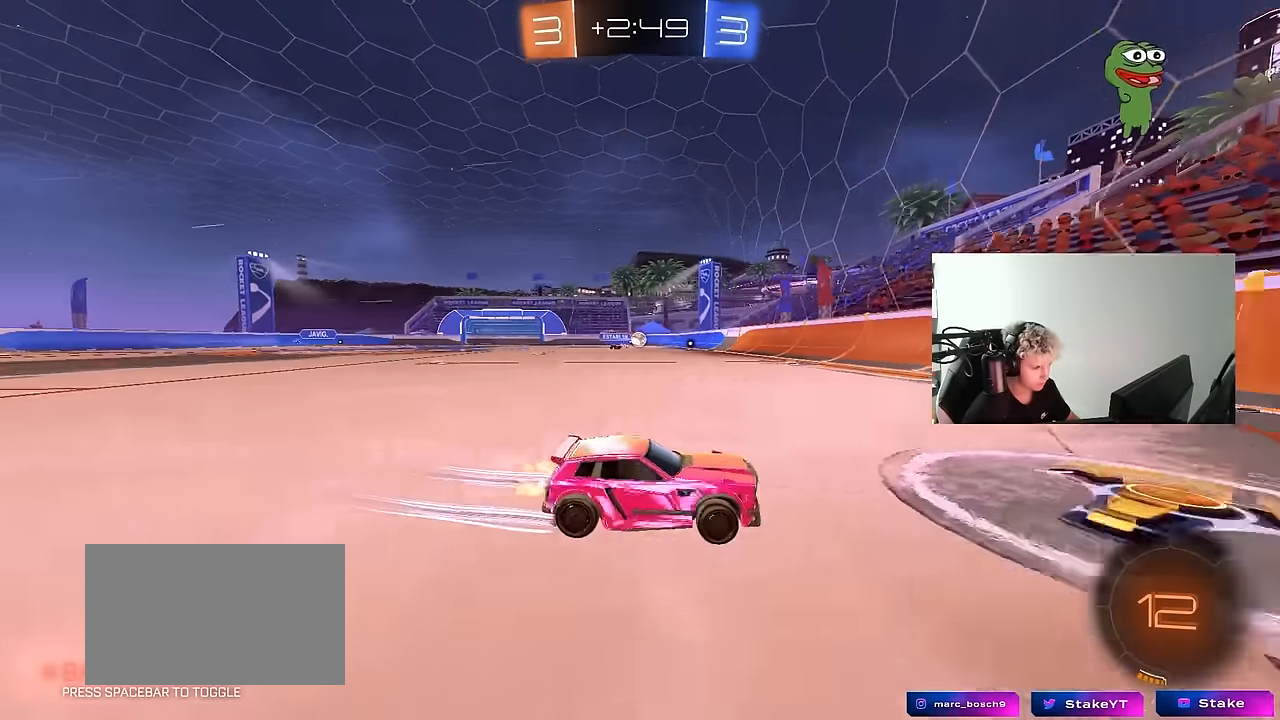
{"keys": ["a", "w"], "mouse": [], "mouse_move": "still", "events": [[83, "a", "up"], [233, "a", "down"], [283, "shift", "down"], [416, "shift", "up"]]}
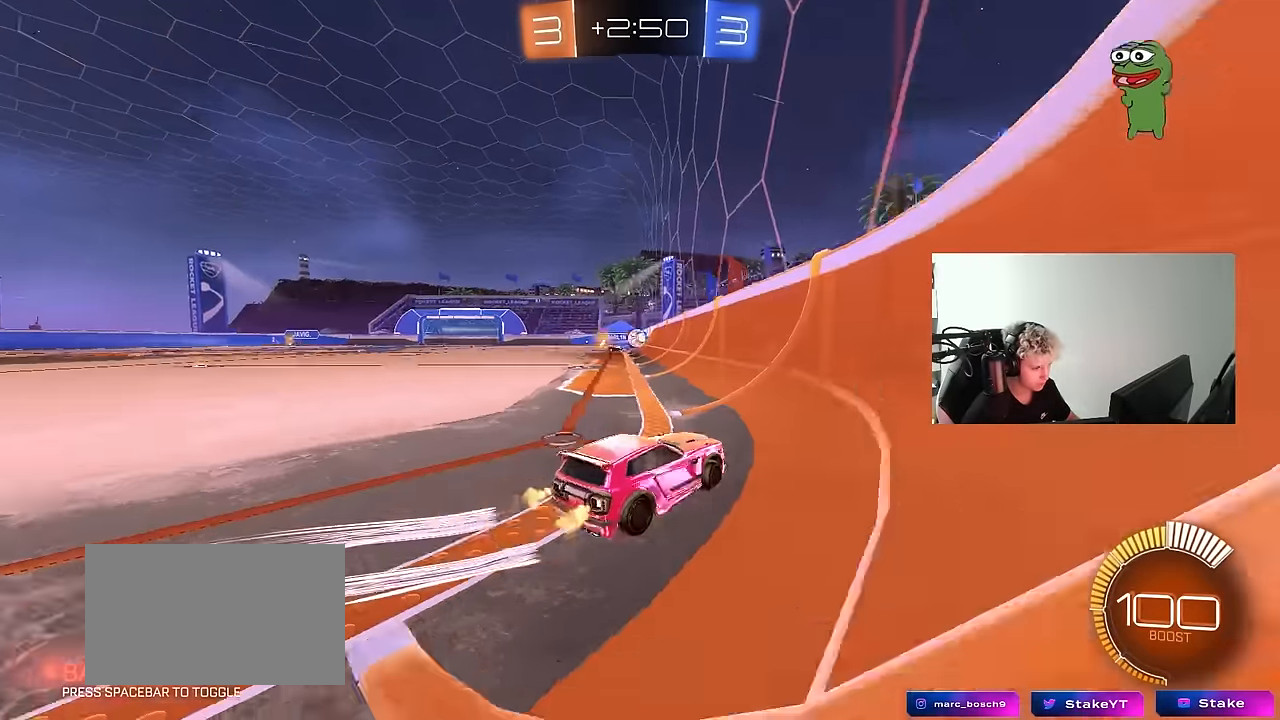
{"keys": ["a", "w"], "mouse": [], "mouse_move": "still", "events": [[200, "shift", "down"], [300, "shift", "up"]]}
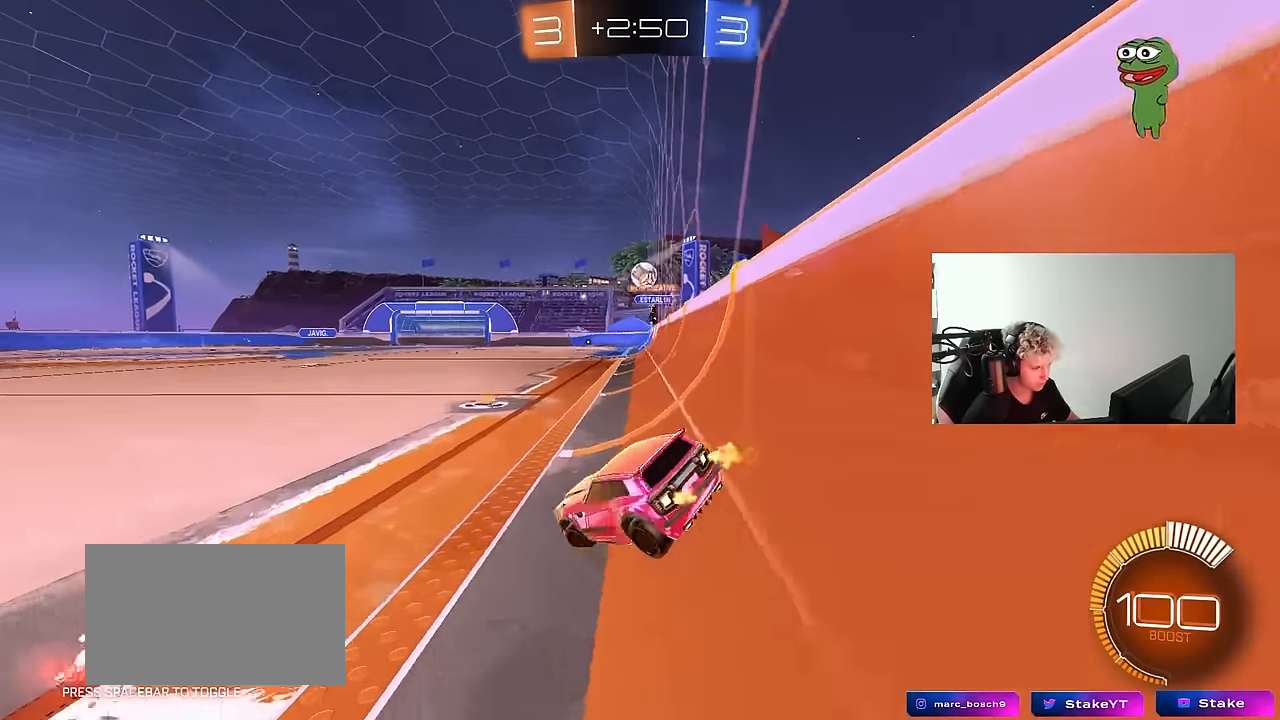
{"keys": ["a", "shift", "w"], "mouse": [], "mouse_move": "still", "events": [[500, "shift", "down"]]}
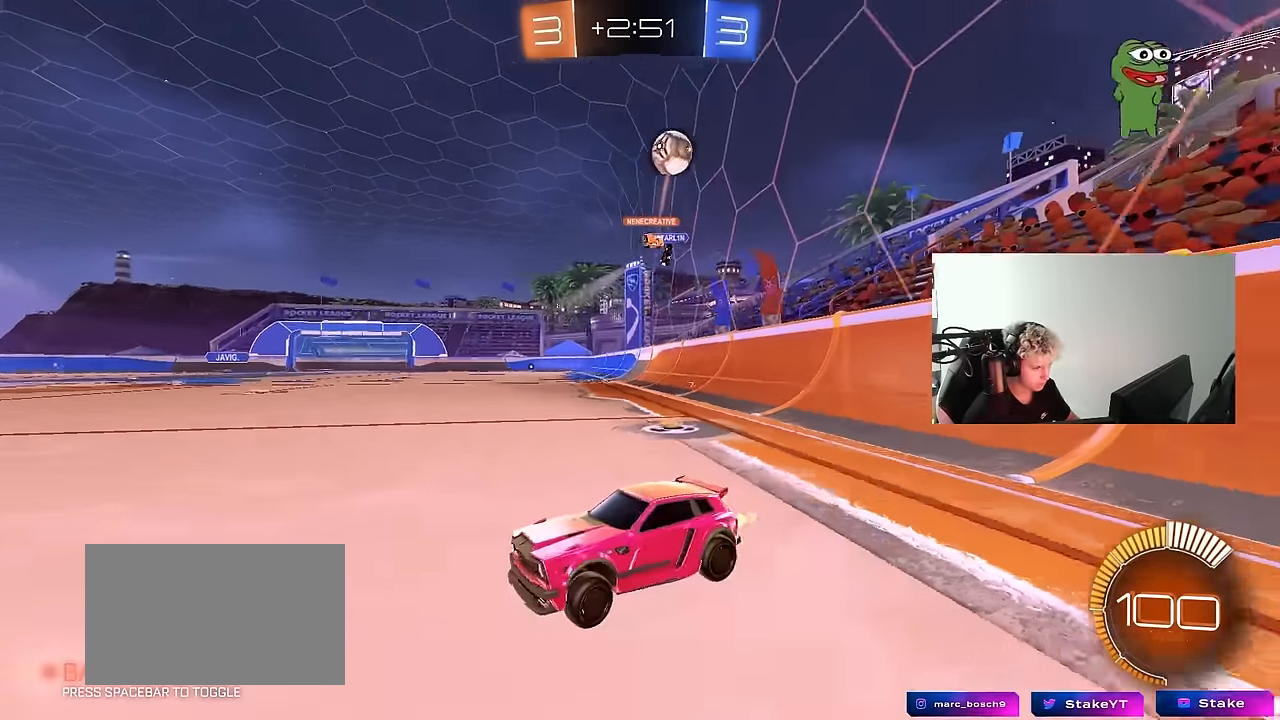
{"keys": ["w"], "mouse": ["left", "right"], "mouse_move": "still", "events": [[50, "mouse_left", "down"], [50, "shift", "up"], [183, "a", "up"], [416, "mouse_right", "down"]]}
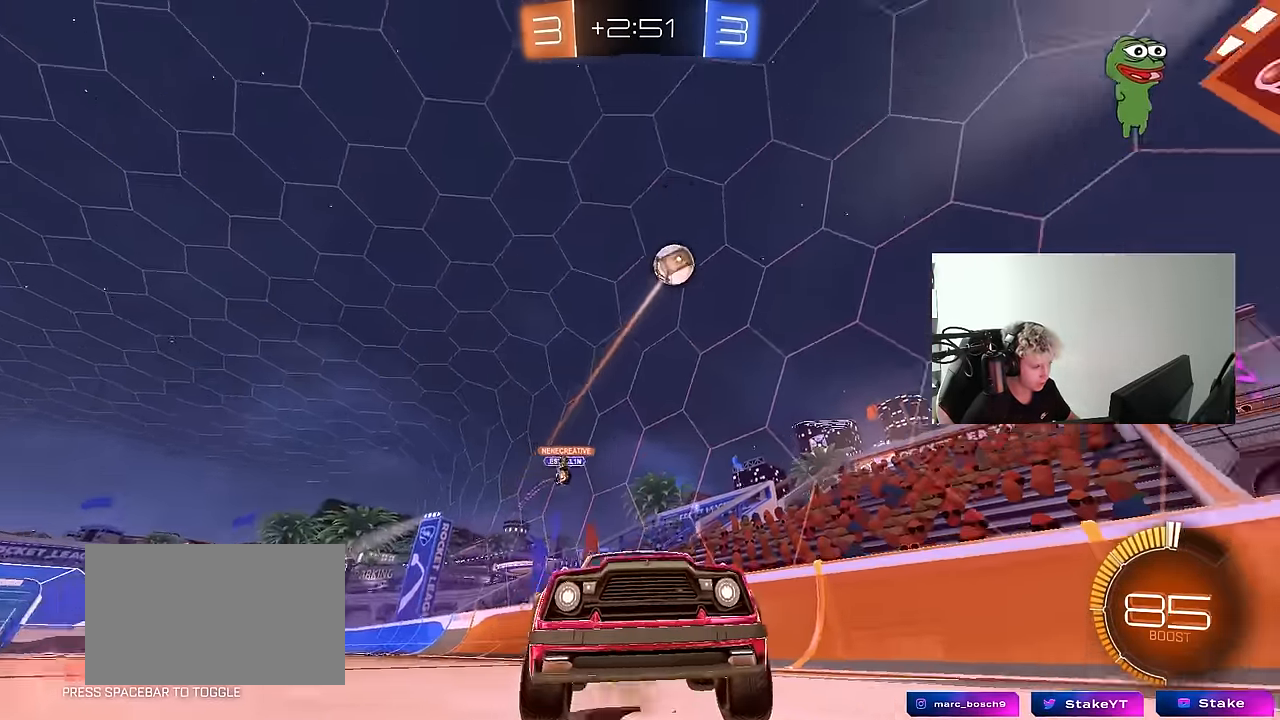
{"keys": [], "mouse": [], "mouse_move": "still", "events": [[16, "mouse_left", "up"], [16, "mouse_right", "up"], [66, "mouse_right", "down"], [250, "mouse_right", "up"], [383, "w", "up"]]}
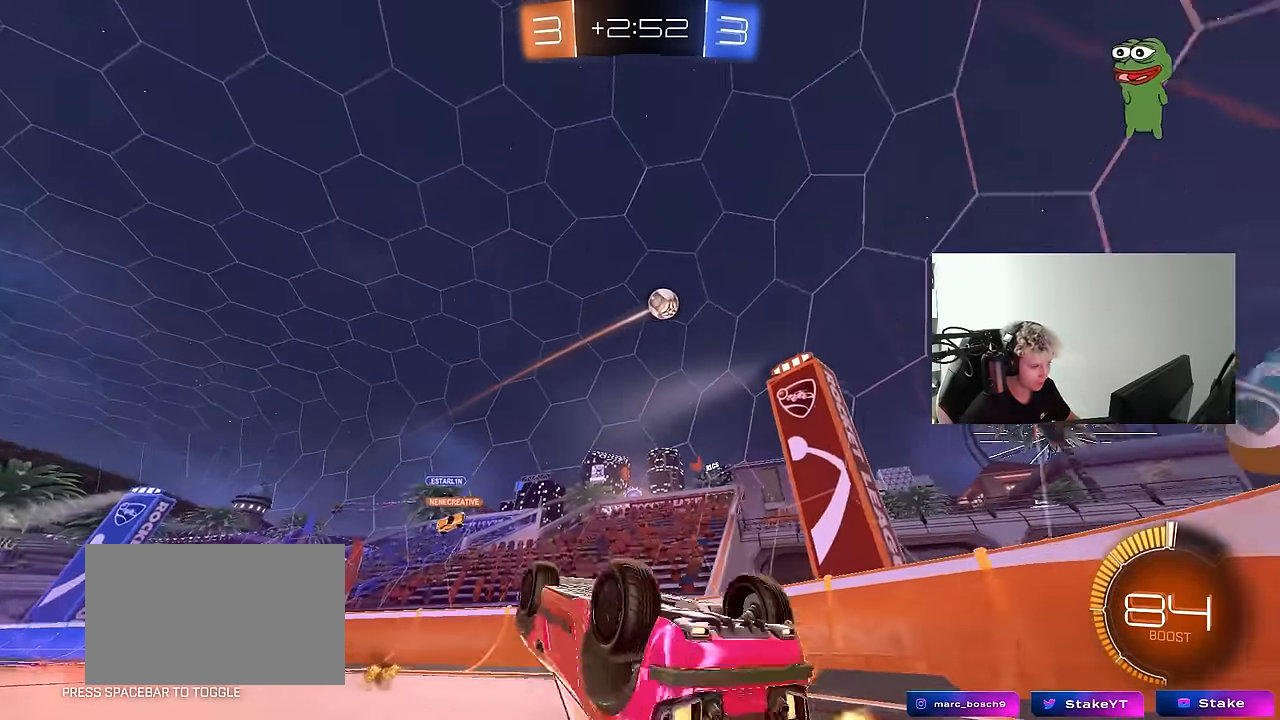
{"keys": ["a", "shift", "w"], "mouse": [], "mouse_move": "still", "events": [[33, "a", "down"], [366, "w", "down"], [500, "shift", "down"]]}
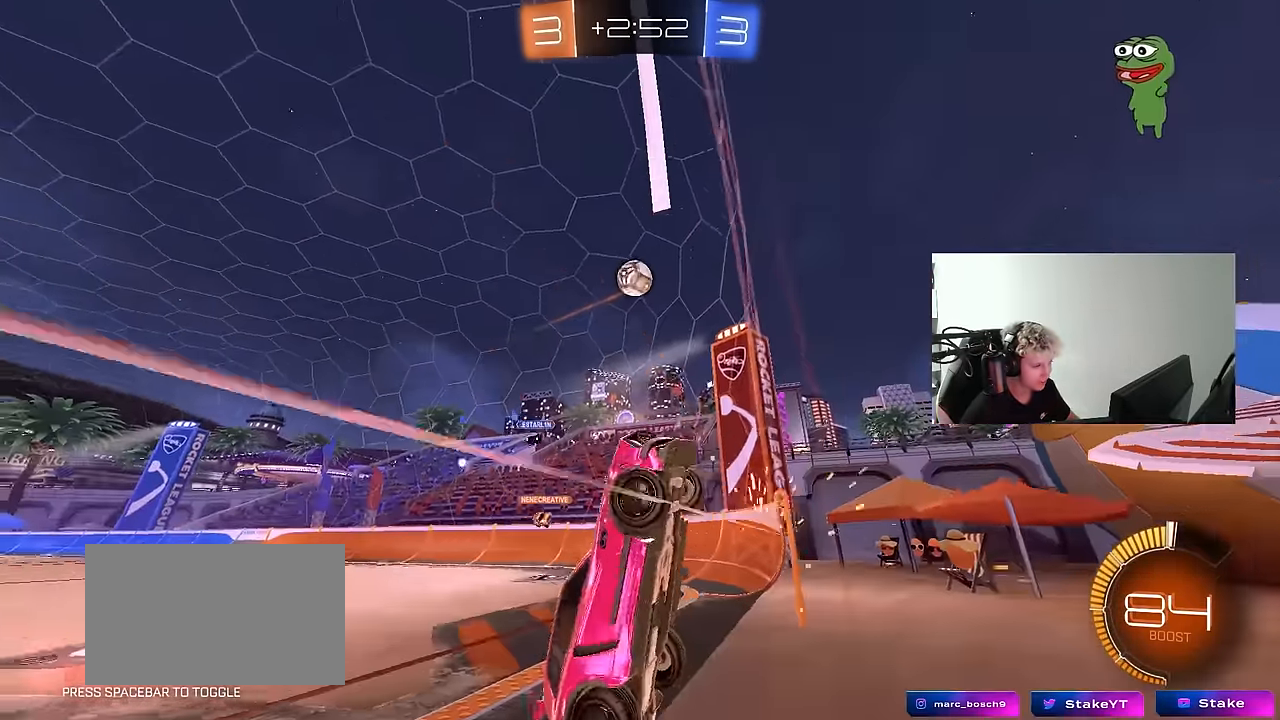
{"keys": ["a", "w"], "mouse": [], "mouse_move": "right", "events": [[83, "s", "down"], [83, "shift", "up"], [133, "w", "up"], [283, "s", "up"], [366, "w", "down"]]}
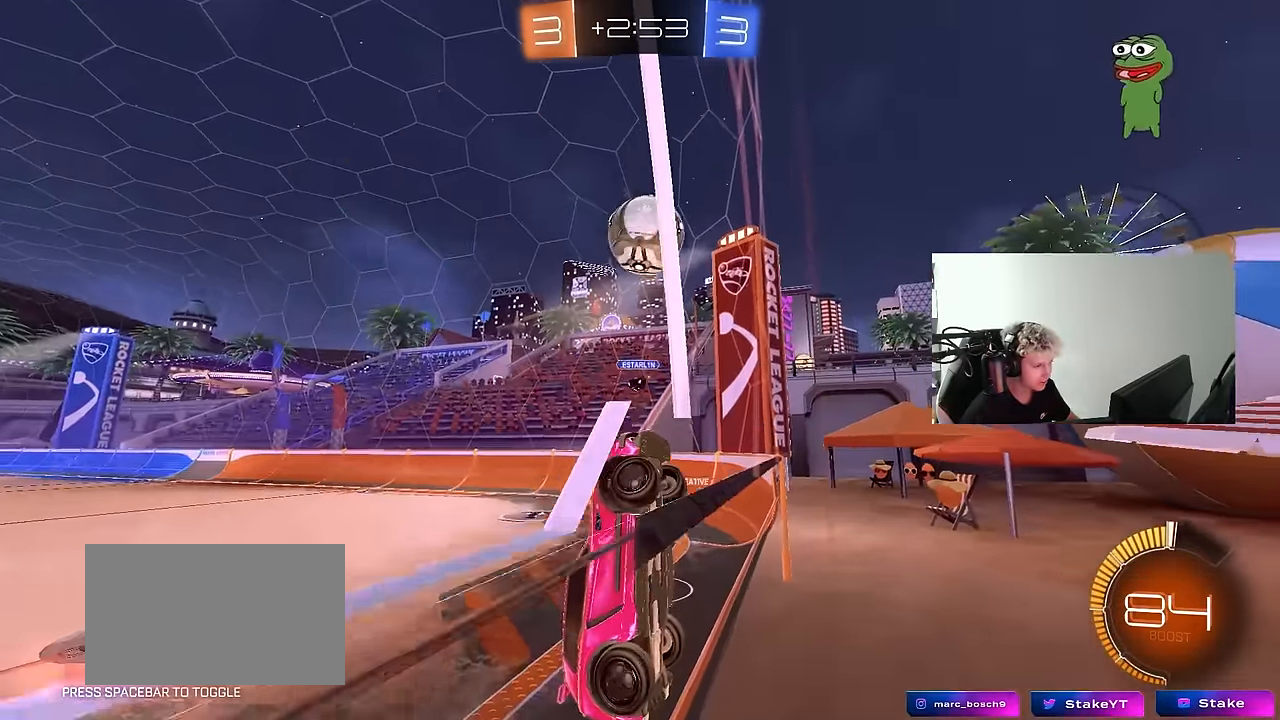
{"keys": ["d", "shift"], "mouse": [], "mouse_move": "up-left", "events": [[100, "mouse_right", "down"], [100, "w", "up"], [200, "mouse_right", "up"], [300, "mouse_left", "down"], [383, "shift", "down"], [433, "a", "up"], [433, "d", "down"], [483, "mouse_left", "up"]]}
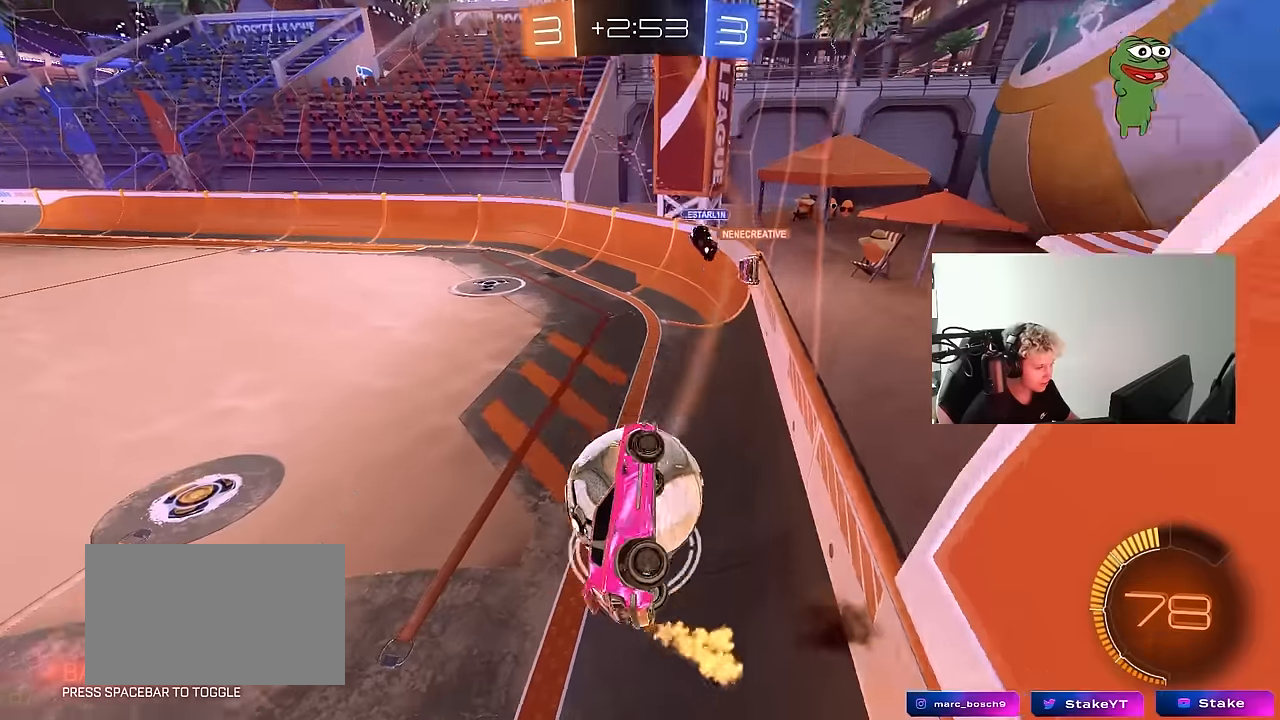
{"keys": ["d"], "mouse": [], "mouse_move": "up-left", "events": [[166, "shift", "up"], [266, "mouse_left", "down"], [266, "s", "down"], [350, "d", "up"], [350, "mouse_left", "up"], [400, "s", "up"], [450, "d", "down"]]}
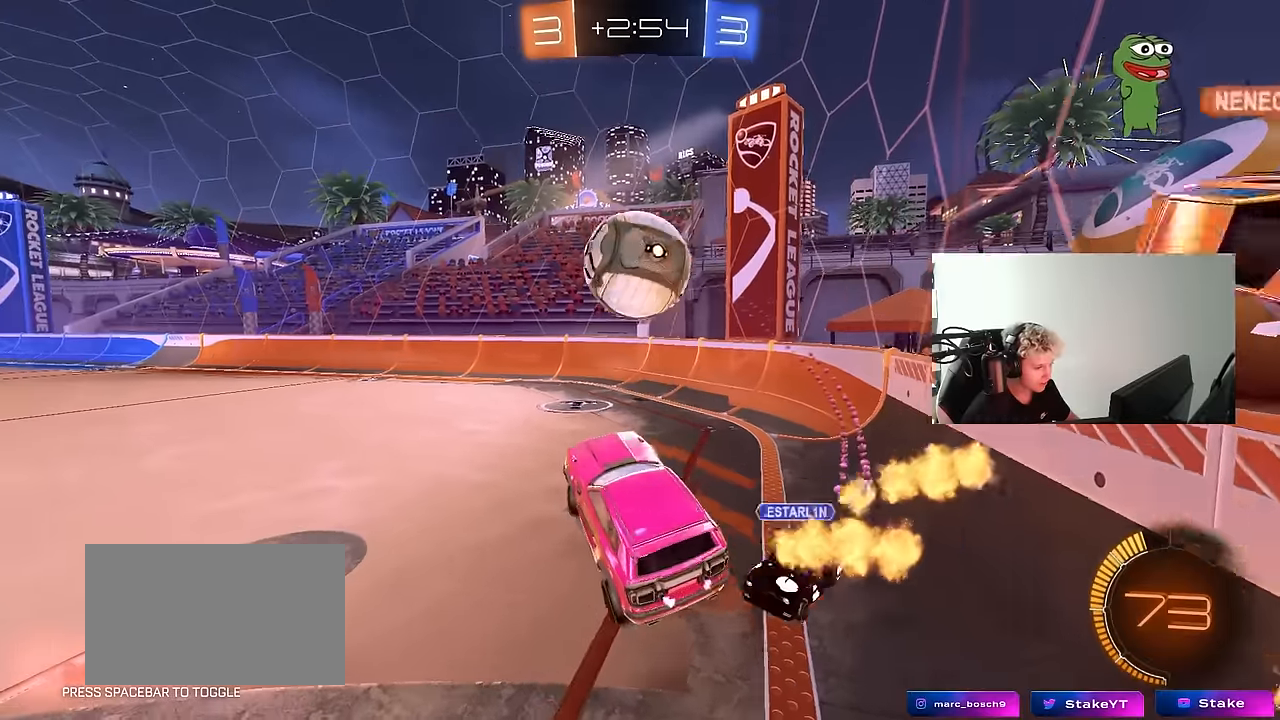
{"keys": ["w"], "mouse": ["left", "right"], "mouse_move": "down-left", "events": [[83, "d", "up"], [233, "w", "down"], [366, "mouse_right", "down"], [416, "mouse_left", "down"]]}
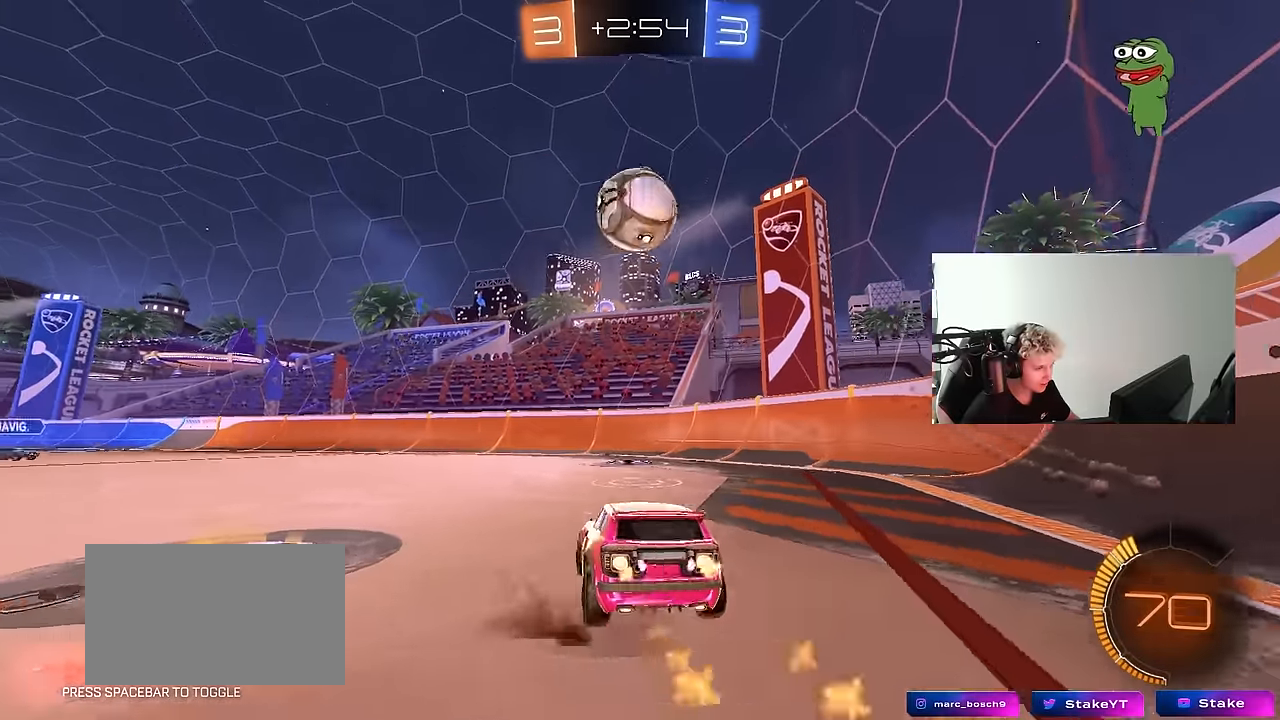
{"keys": [], "mouse": ["left", "right"], "mouse_move": "still", "events": [[16, "mouse_right", "up"], [150, "w", "up"], [200, "mouse_right", "down"], [250, "a", "down"], [250, "s", "down"], [300, "shift", "down"], [350, "a", "up"], [350, "shift", "up"], [383, "mouse_right", "up"], [383, "s", "up"], [433, "mouse_right", "down"]]}
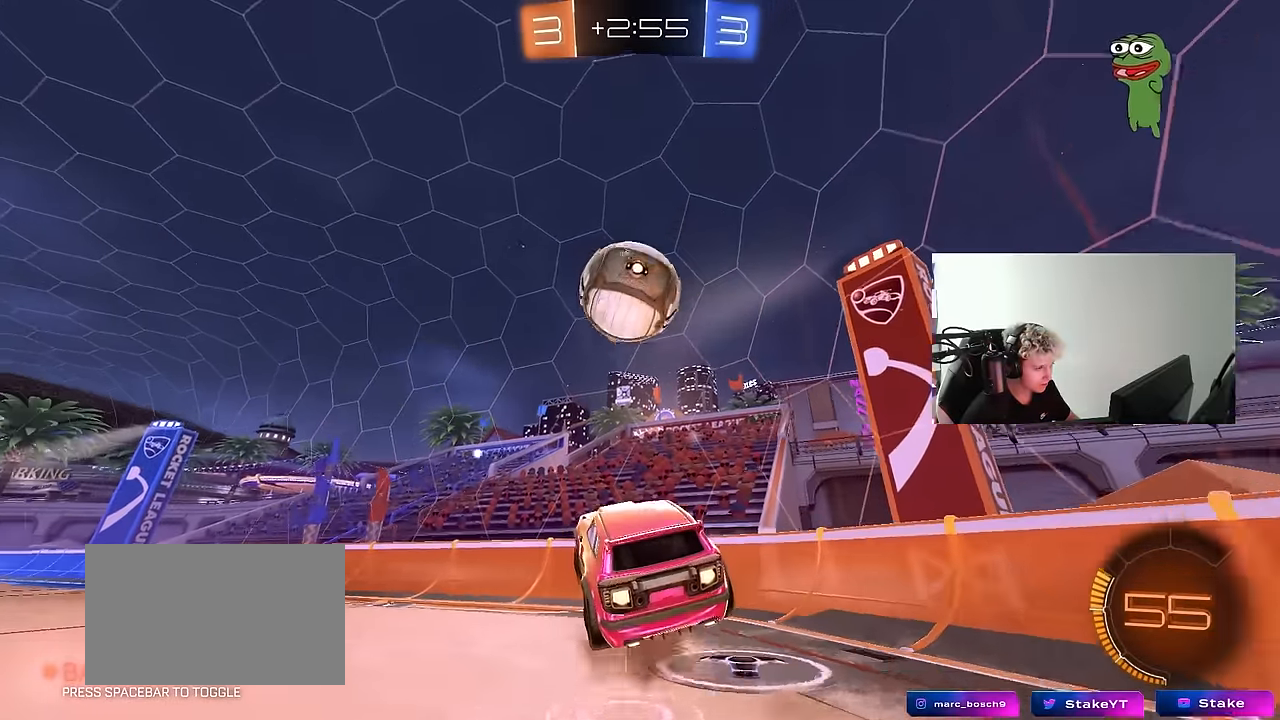
{"keys": ["a", "shift"], "mouse": [], "mouse_move": "up-left", "events": [[33, "d", "down"], [83, "mouse_right", "up"], [116, "w", "down"], [166, "d", "up"], [166, "w", "up"], [216, "a", "down"], [266, "s", "down"], [450, "s", "up"], [450, "shift", "down"], [500, "mouse_left", "up"]]}
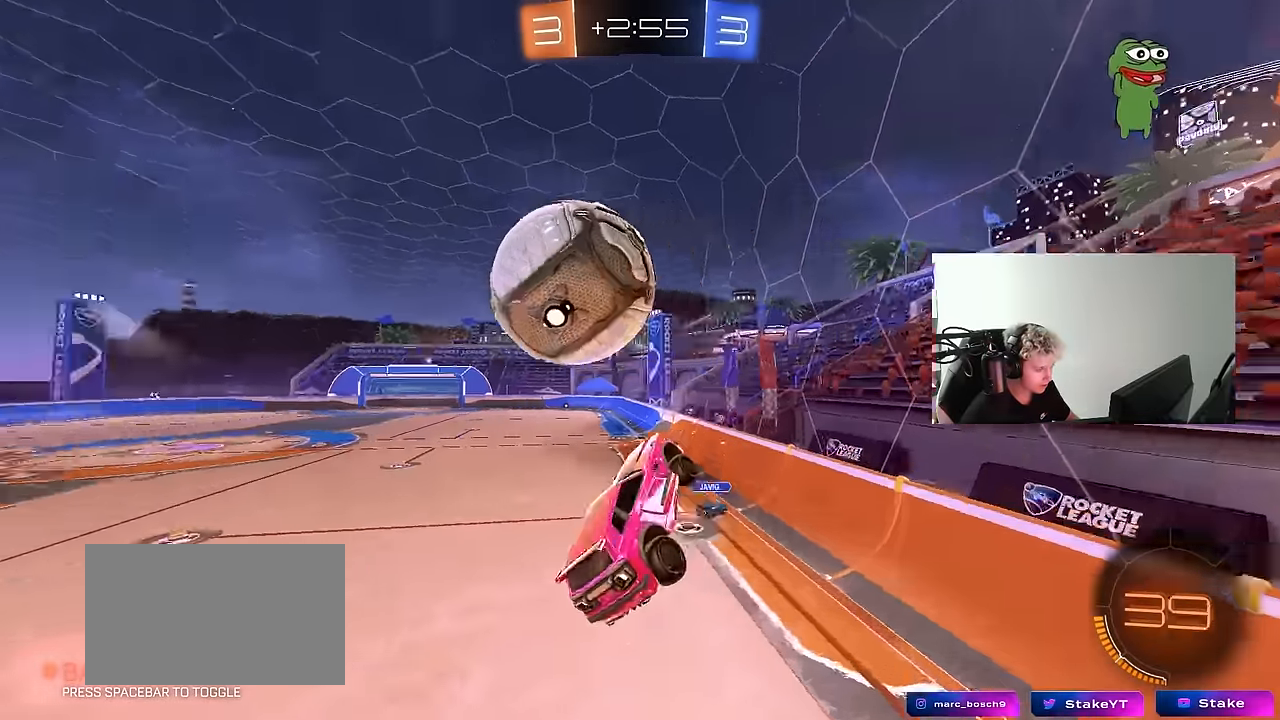
{"keys": ["a", "w"], "mouse": [], "mouse_move": "still", "events": [[83, "a", "up"], [83, "shift", "up"], [133, "d", "down"], [233, "d", "up"], [283, "w", "down"], [316, "a", "down"]]}
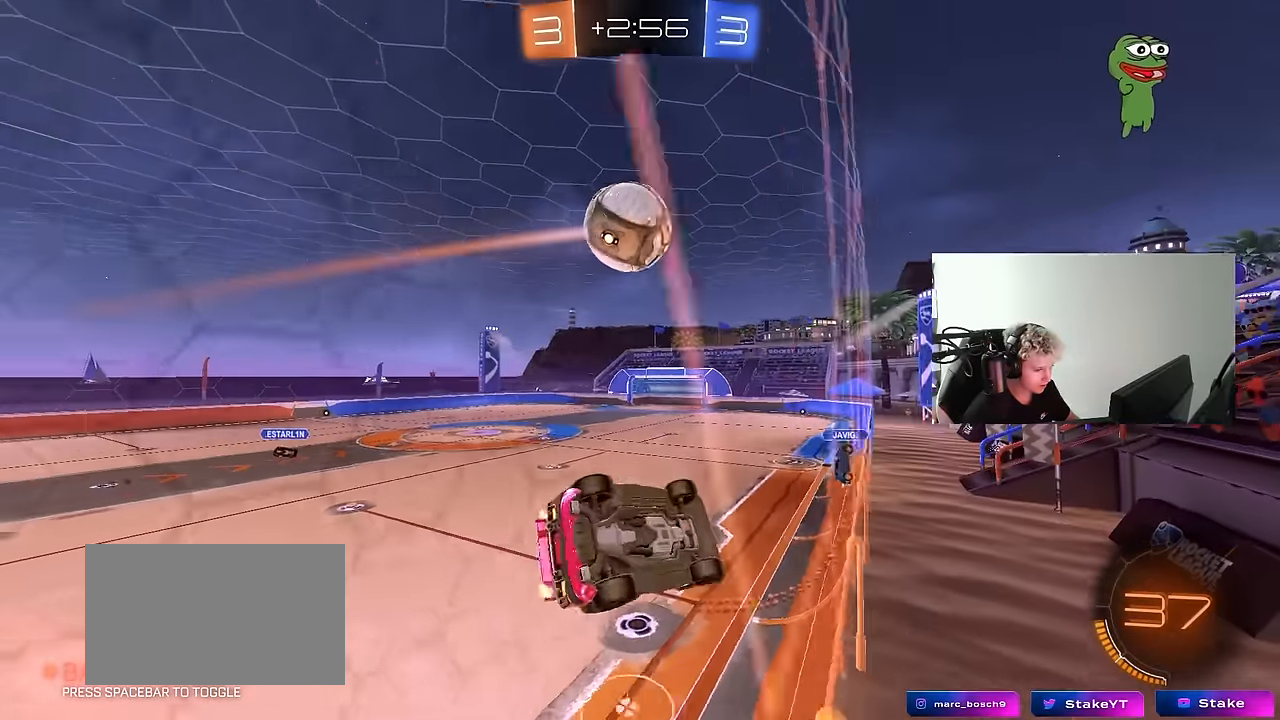
{"keys": ["a", "w"], "mouse": [], "mouse_move": "still", "events": [[150, "shift", "down"], [250, "shift", "up"]]}
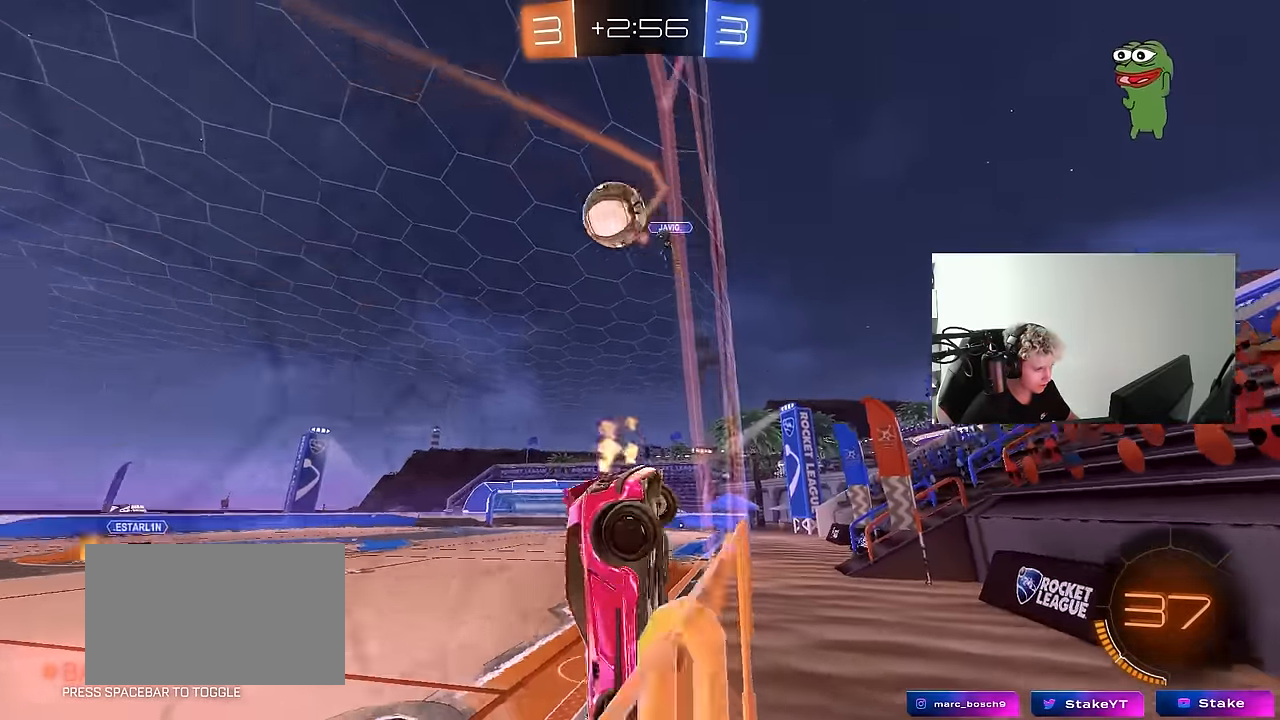
{"keys": ["a", "w"], "mouse": [], "mouse_move": "still", "events": [[266, "a", "up"], [500, "a", "down"]]}
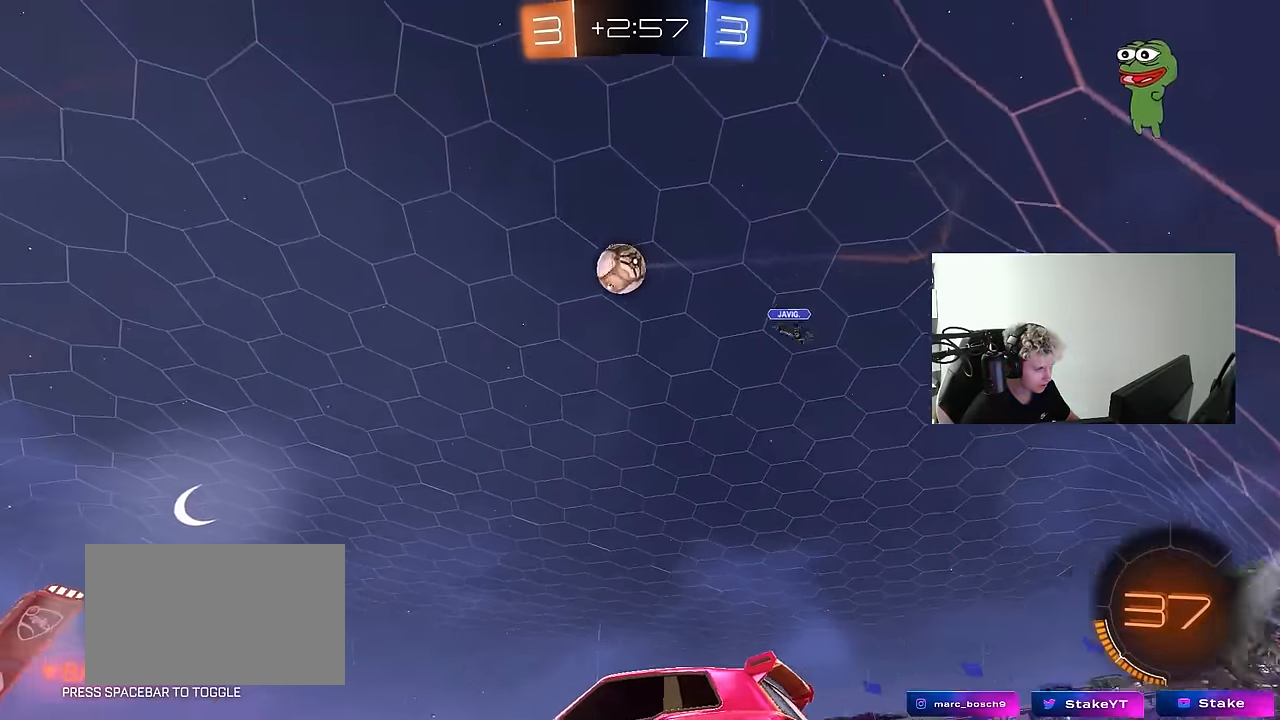
{"keys": ["w"], "mouse": [], "mouse_move": "still", "events": [[50, "mouse_left", "down"], [100, "a", "up"], [416, "mouse_left", "up"]]}
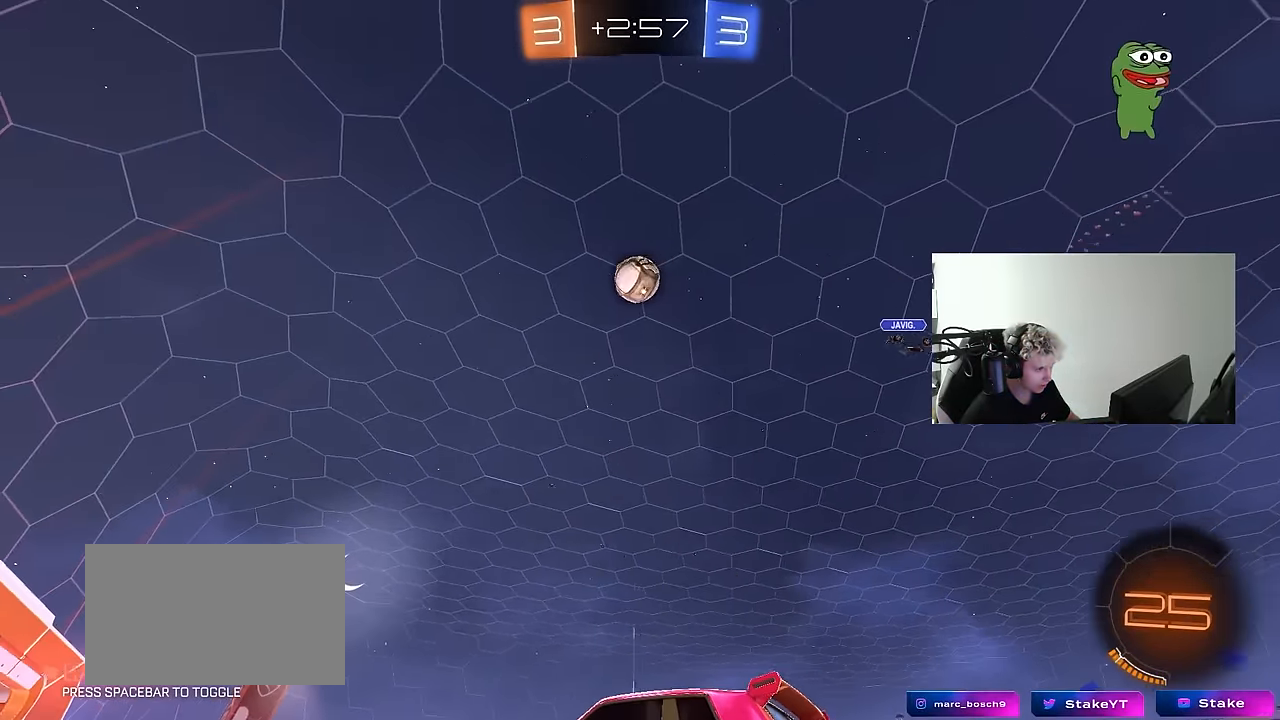
{"keys": ["d", "s"], "mouse": ["right"], "mouse_move": "left", "events": [[16, "d", "down"], [100, "d", "up"], [100, "mouse_left", "down"], [150, "mouse_right", "down"], [150, "w", "up"], [250, "s", "down"], [300, "d", "down"], [300, "mouse_left", "up"], [333, "d", "up"], [383, "s", "up"], [483, "d", "down"], [483, "s", "down"]]}
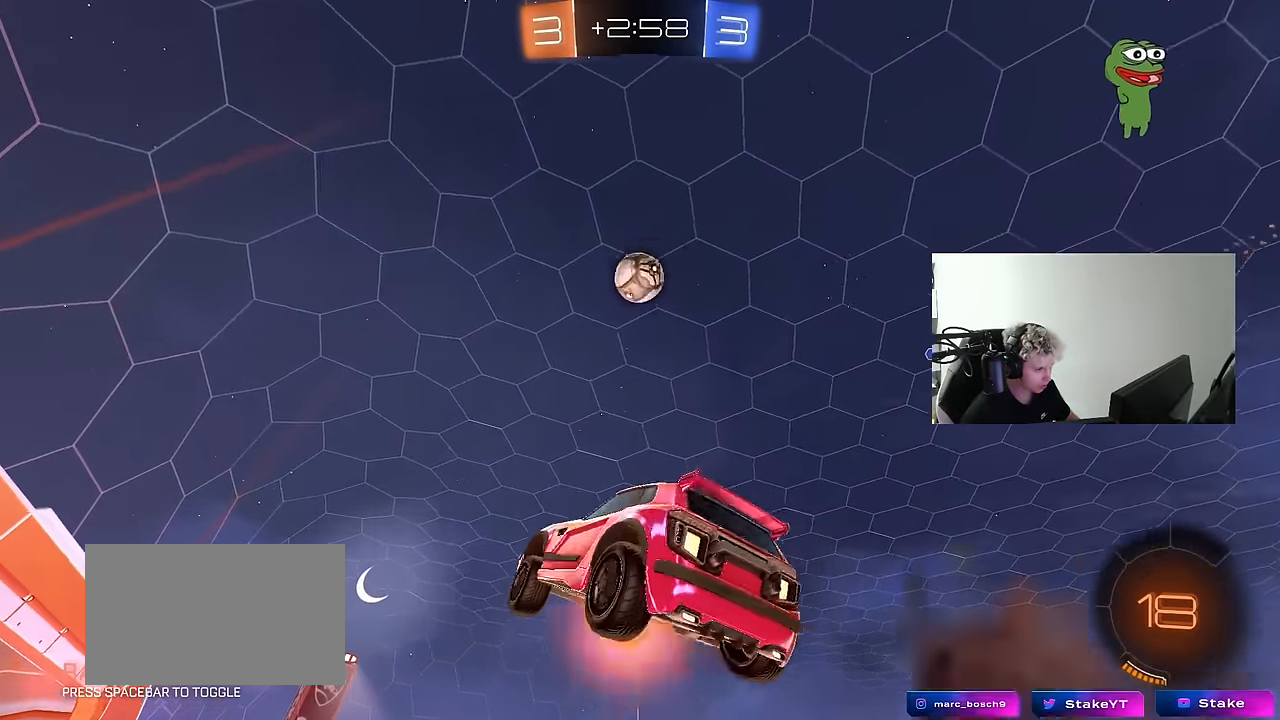
{"keys": ["a", "w"], "mouse": ["left"], "mouse_move": "down-left", "events": [[33, "a", "down"], [33, "shift", "down"], [66, "d", "up"], [66, "s", "up"], [116, "mouse_left", "down"], [116, "mouse_right", "up"], [166, "a", "up"], [166, "d", "down"], [166, "shift", "up"], [216, "d", "up"], [266, "mouse_left", "up"], [350, "mouse_left", "down"], [400, "w", "down"], [500, "a", "down"]]}
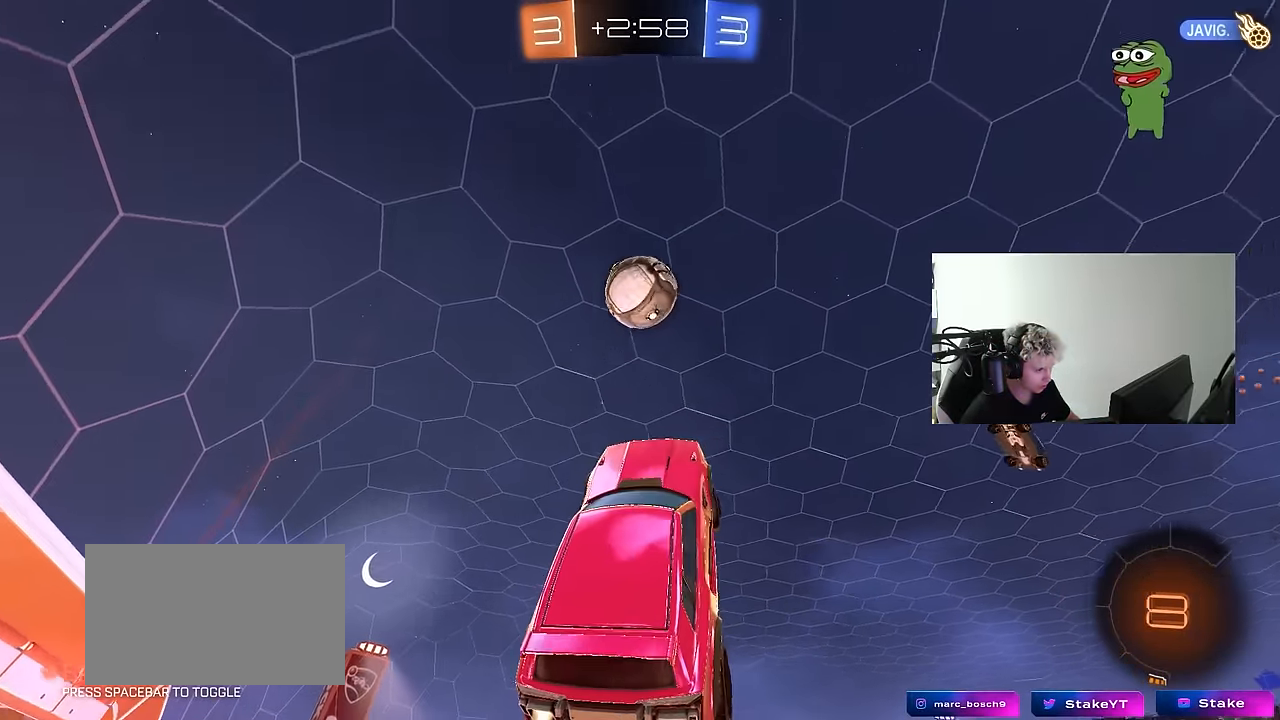
{"keys": ["d", "w"], "mouse": [], "mouse_move": "still", "events": [[50, "w", "up"], [83, "mouse_left", "up"], [183, "a", "up"], [283, "mouse_left", "down"], [366, "a", "down"], [366, "w", "down"], [416, "mouse_left", "up"], [466, "a", "up"], [466, "d", "down"]]}
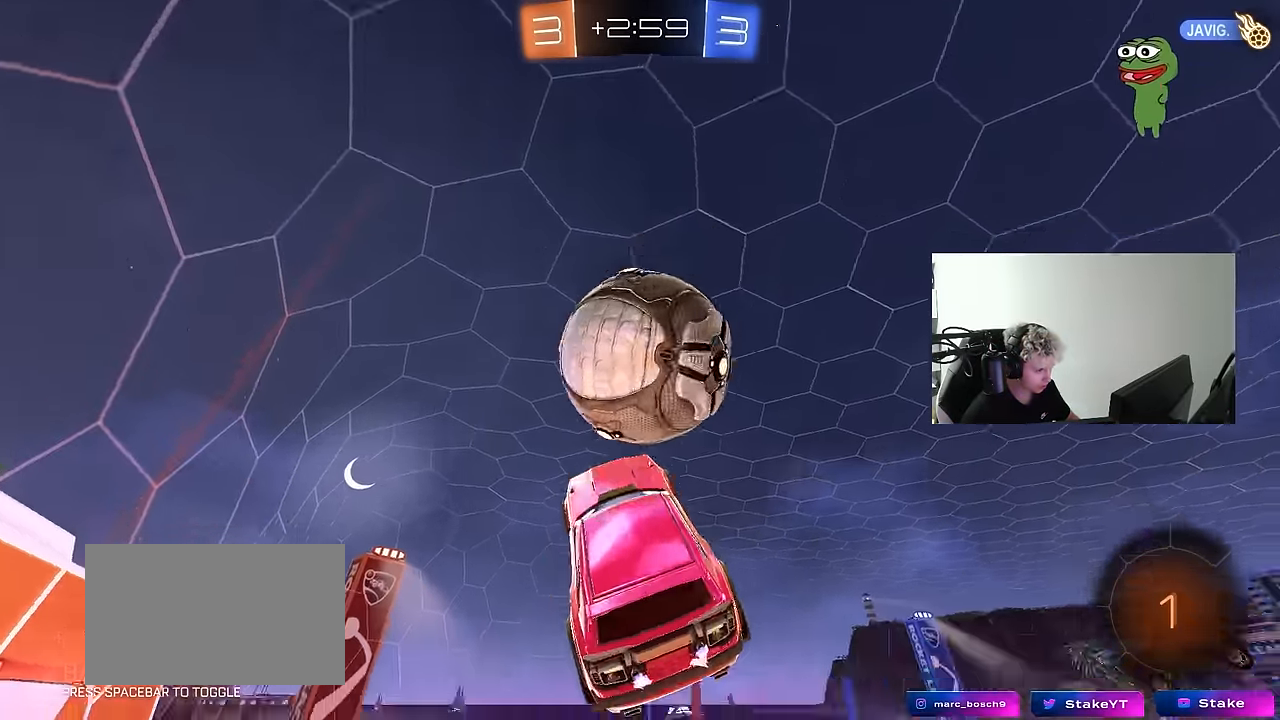
{"keys": ["d"], "mouse": [], "mouse_move": "still", "events": [[16, "shift", "down"], [300, "w", "up"], [433, "shift", "up"]]}
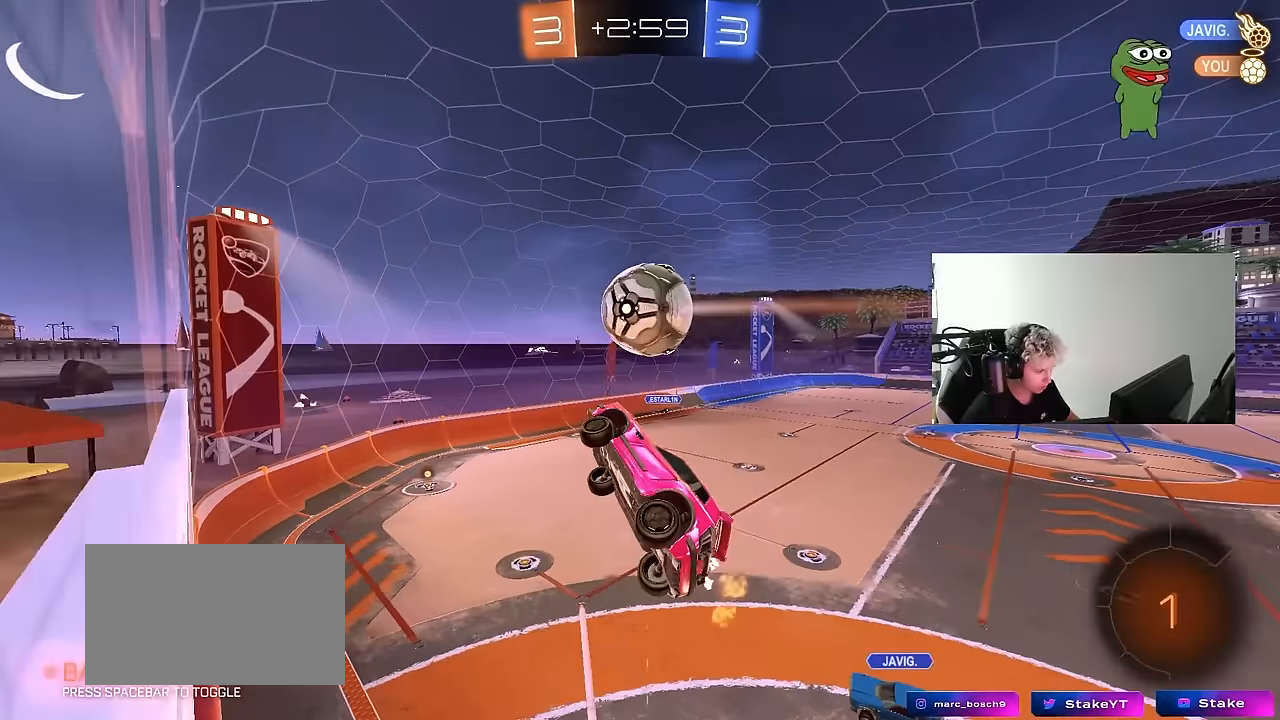
{"keys": ["d", "w"], "mouse": [], "mouse_move": "still", "events": [[117, "d", "up"], [167, "w", "down"], [217, "d", "down"]]}
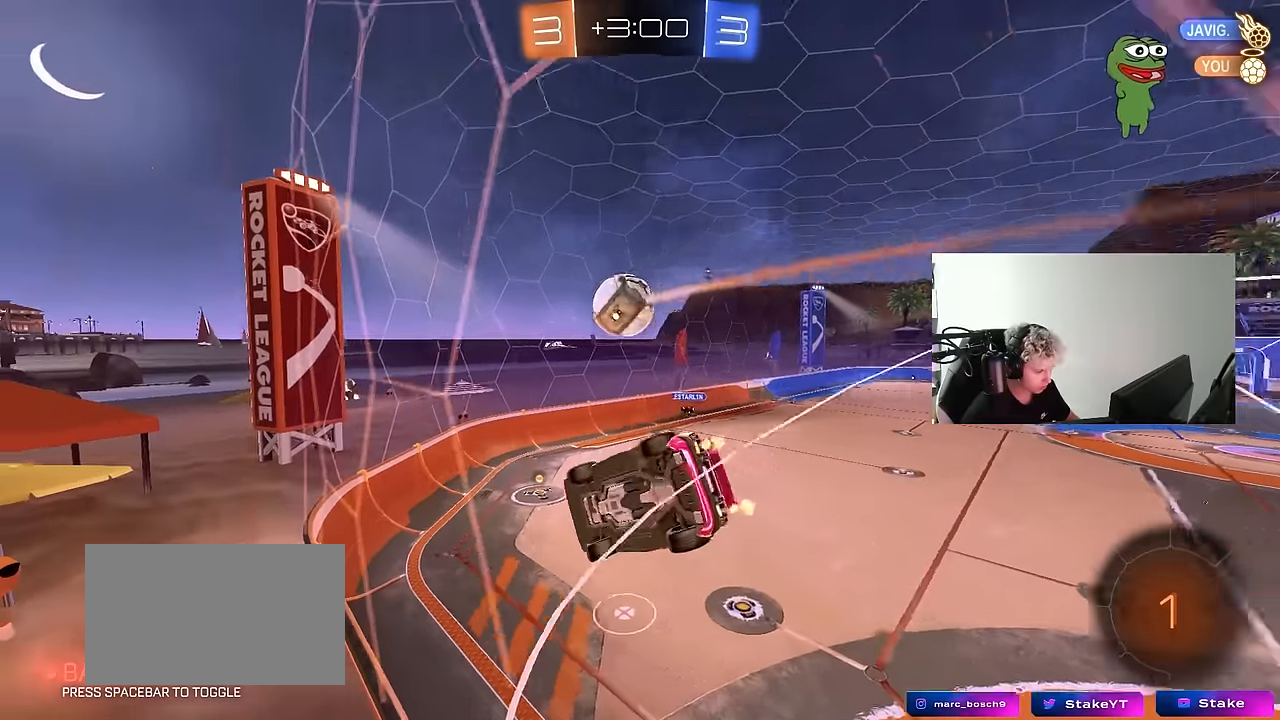
{"keys": [], "mouse": [], "mouse_move": "still", "events": [[50, "d", "up"], [50, "mouse_right", "down"], [50, "w", "up"], [83, "a", "down"], [83, "s", "down"], [83, "shift", "down"], [233, "shift", "up"], [283, "mouse_left", "down"], [333, "mouse_right", "up"], [367, "d", "down"], [467, "a", "up"], [467, "d", "up"], [467, "mouse_left", "up"], [467, "s", "up"]]}
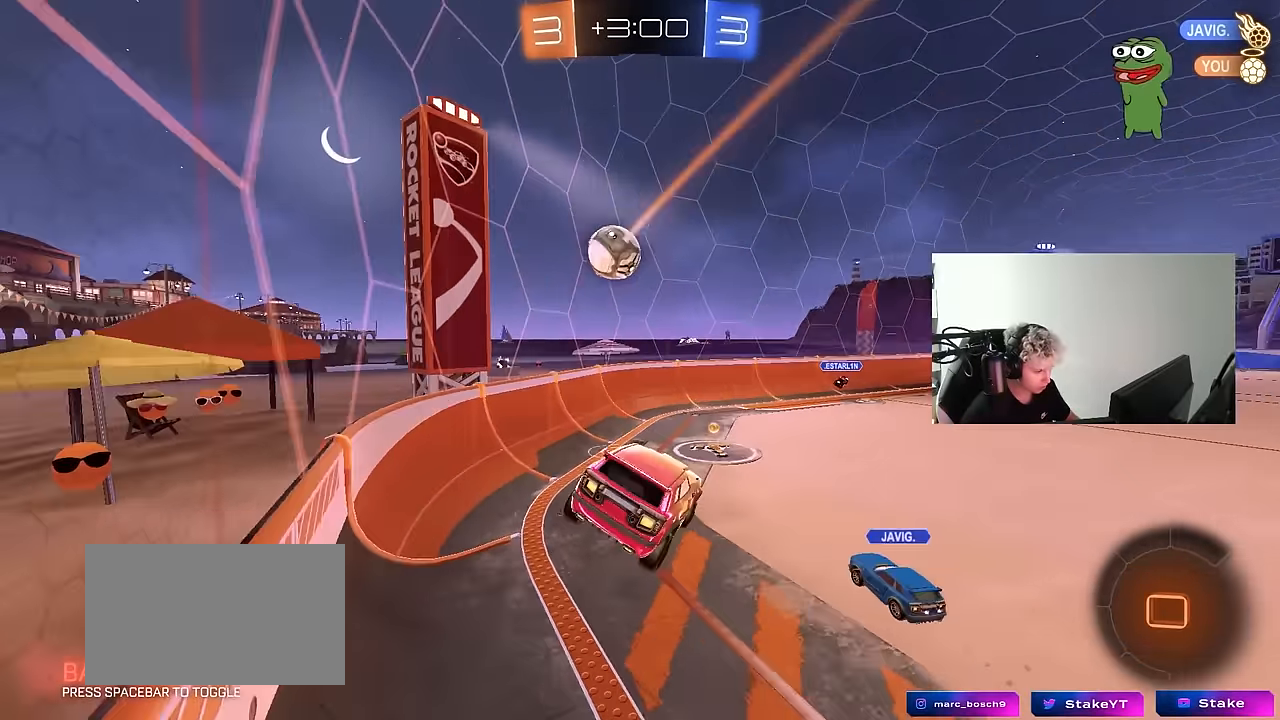
{"keys": ["w"], "mouse": [], "mouse_move": "still", "events": [[83, "w", "down"], [200, "mouse_right", "down"], [250, "mouse_left", "down"], [333, "mouse_left", "up"], [383, "mouse_right", "up"]]}
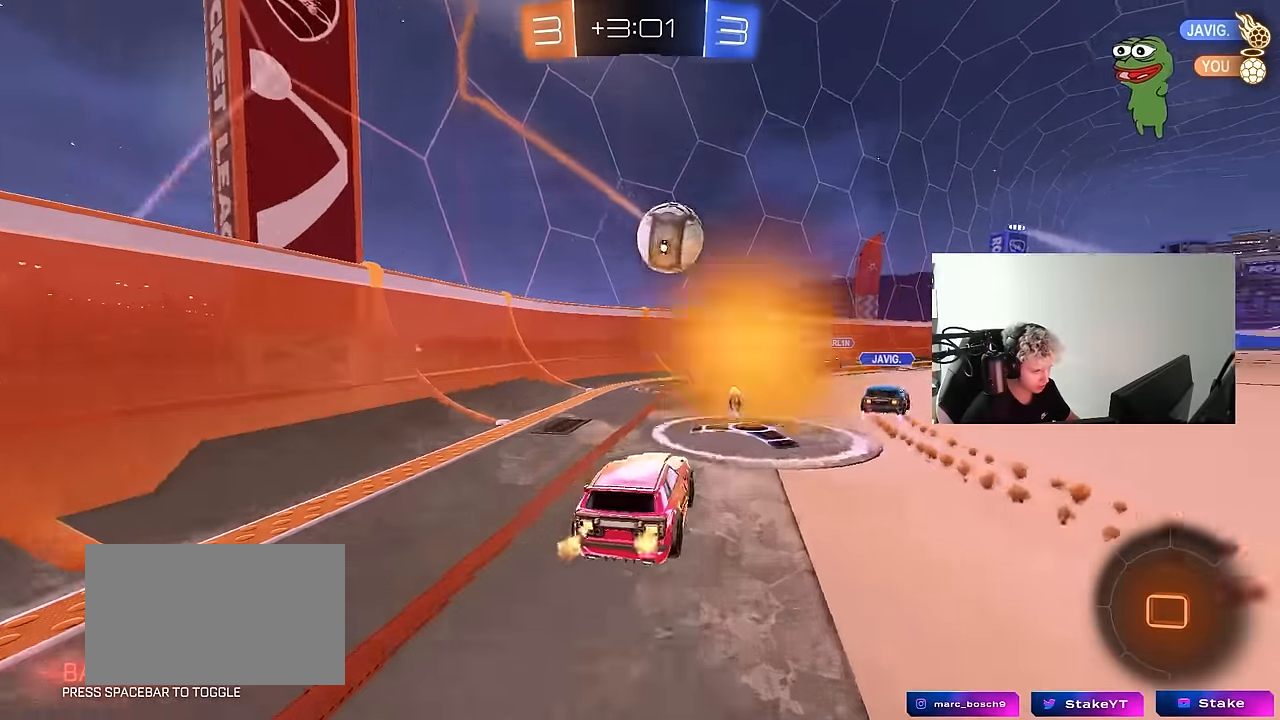
{"keys": ["d", "w"], "mouse": [], "mouse_move": "still", "events": [[167, "d", "down"], [267, "shift", "down"], [350, "shift", "up"]]}
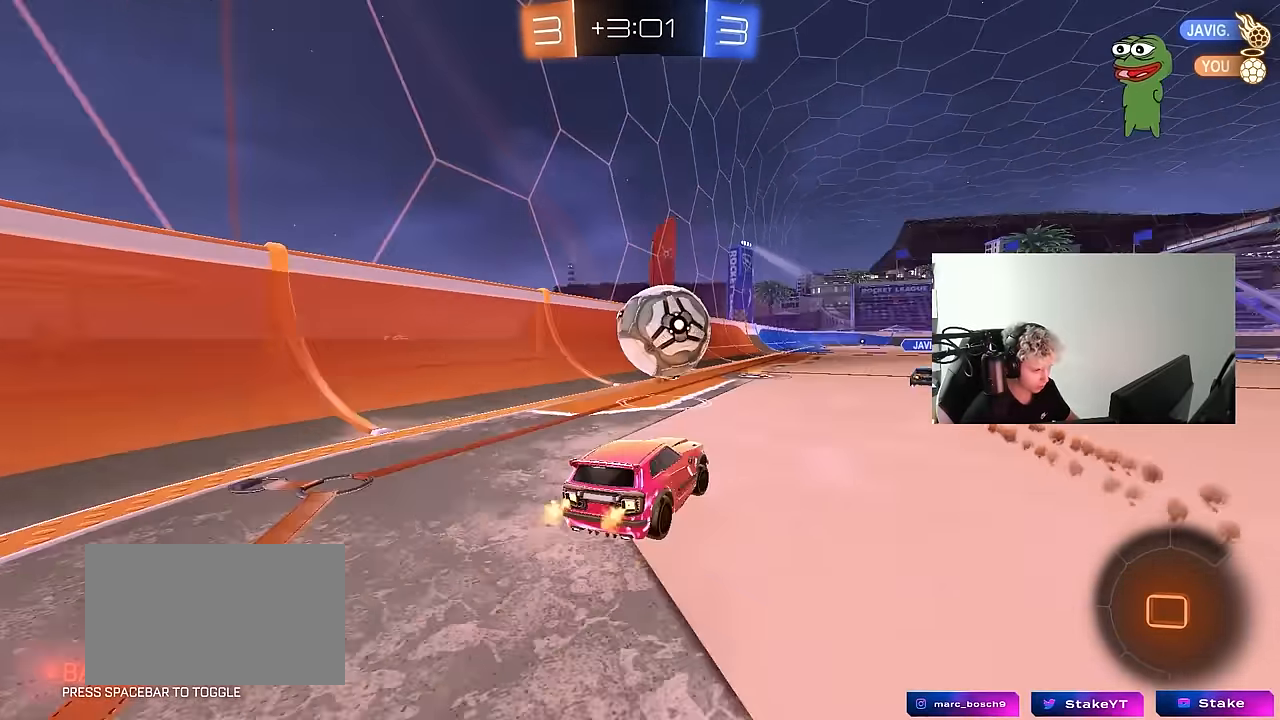
{"keys": ["d", "w"], "mouse": [], "mouse_move": "up-right", "events": [[183, "space", "down"], [333, "shift", "down"], [367, "space", "up"], [417, "shift", "up"]]}
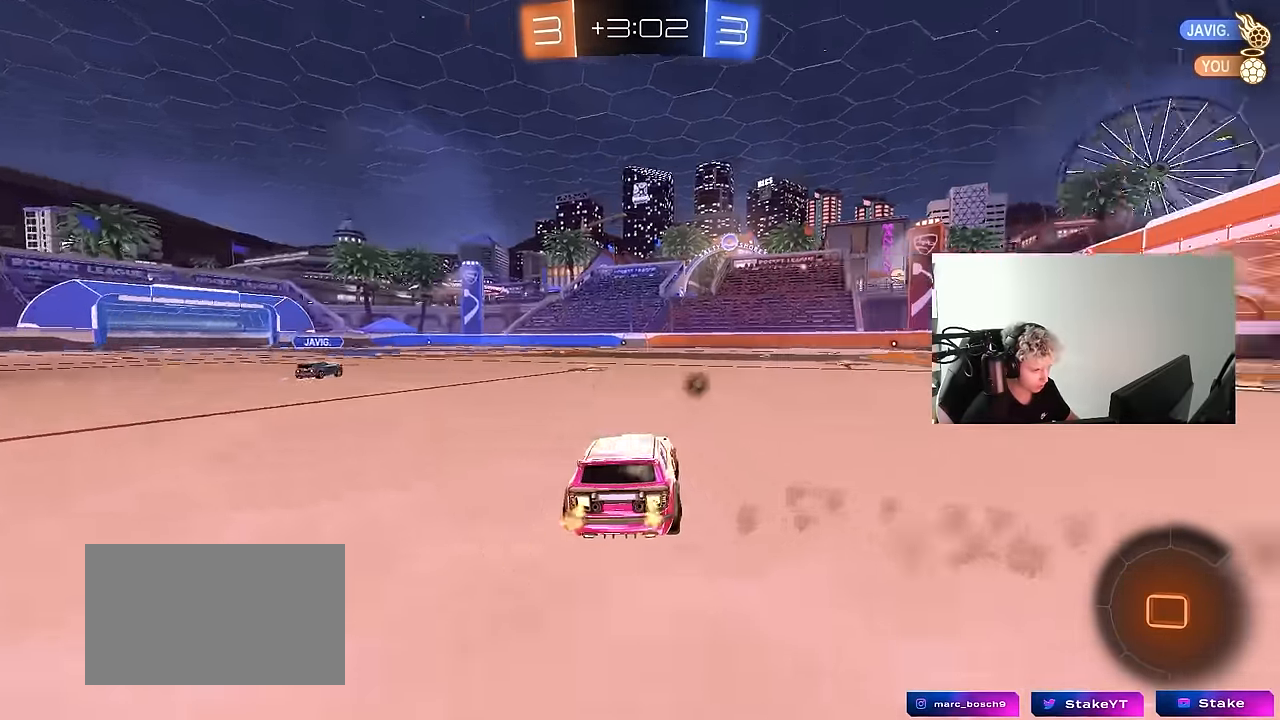
{"keys": ["w"], "mouse": [], "mouse_move": "still", "events": [[67, "d", "up"], [200, "d", "down"], [333, "d", "up"], [383, "mouse_right", "down"], [483, "mouse_right", "up"]]}
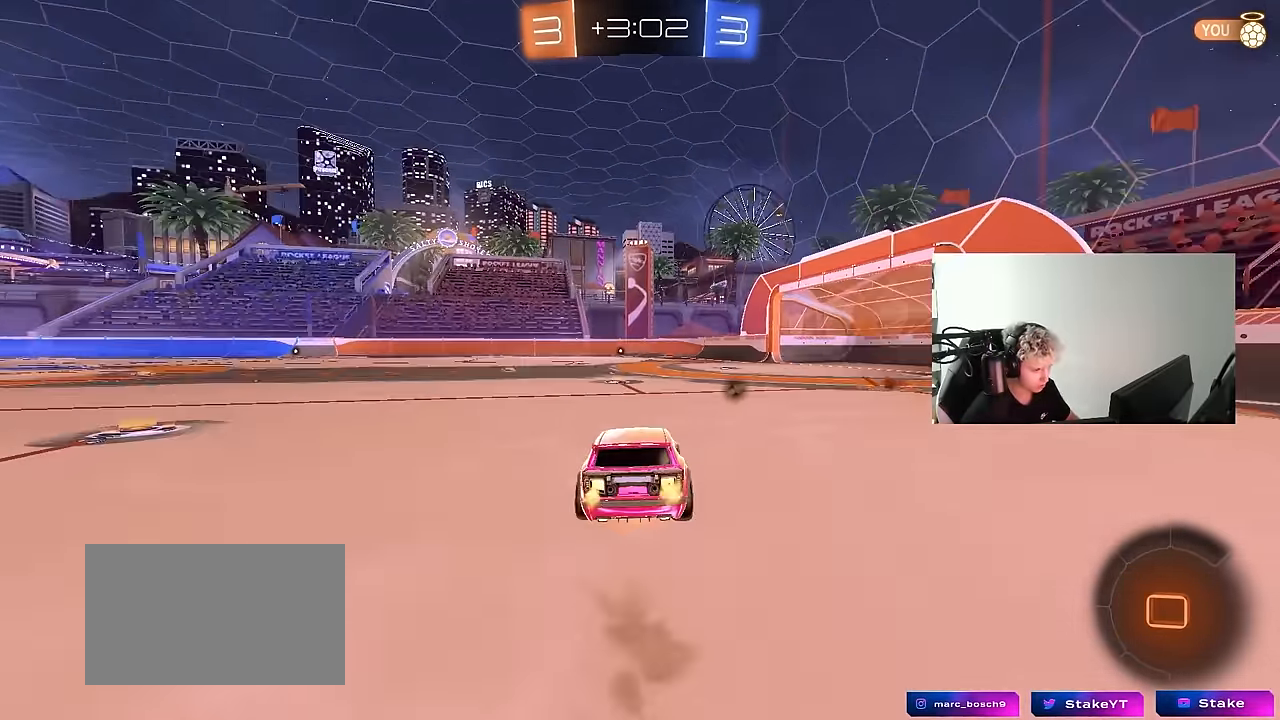
{"keys": ["w"], "mouse": [], "mouse_move": "still", "events": [[33, "mouse_right", "down"], [67, "space", "down"], [167, "mouse_right", "up"], [267, "space", "up"]]}
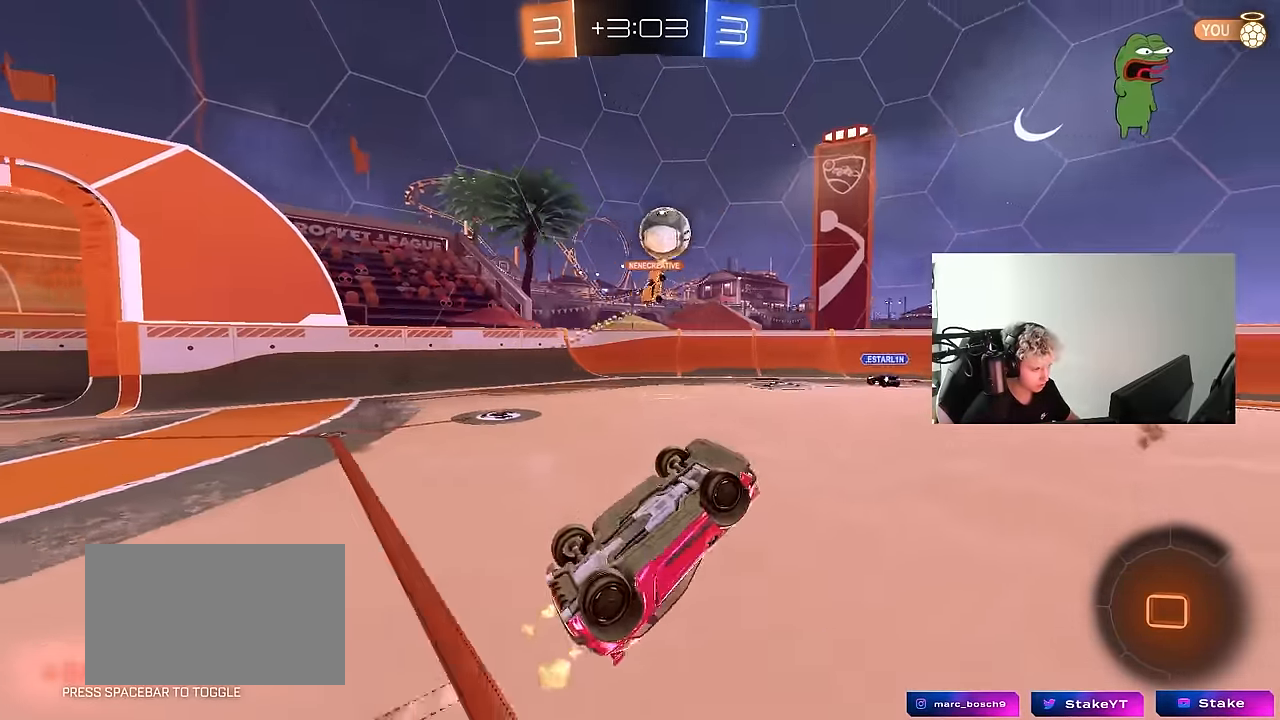
{"keys": ["a"], "mouse": [], "mouse_move": "still", "events": [[133, "d", "down"], [133, "w", "up"], [183, "d", "up"], [467, "a", "down"]]}